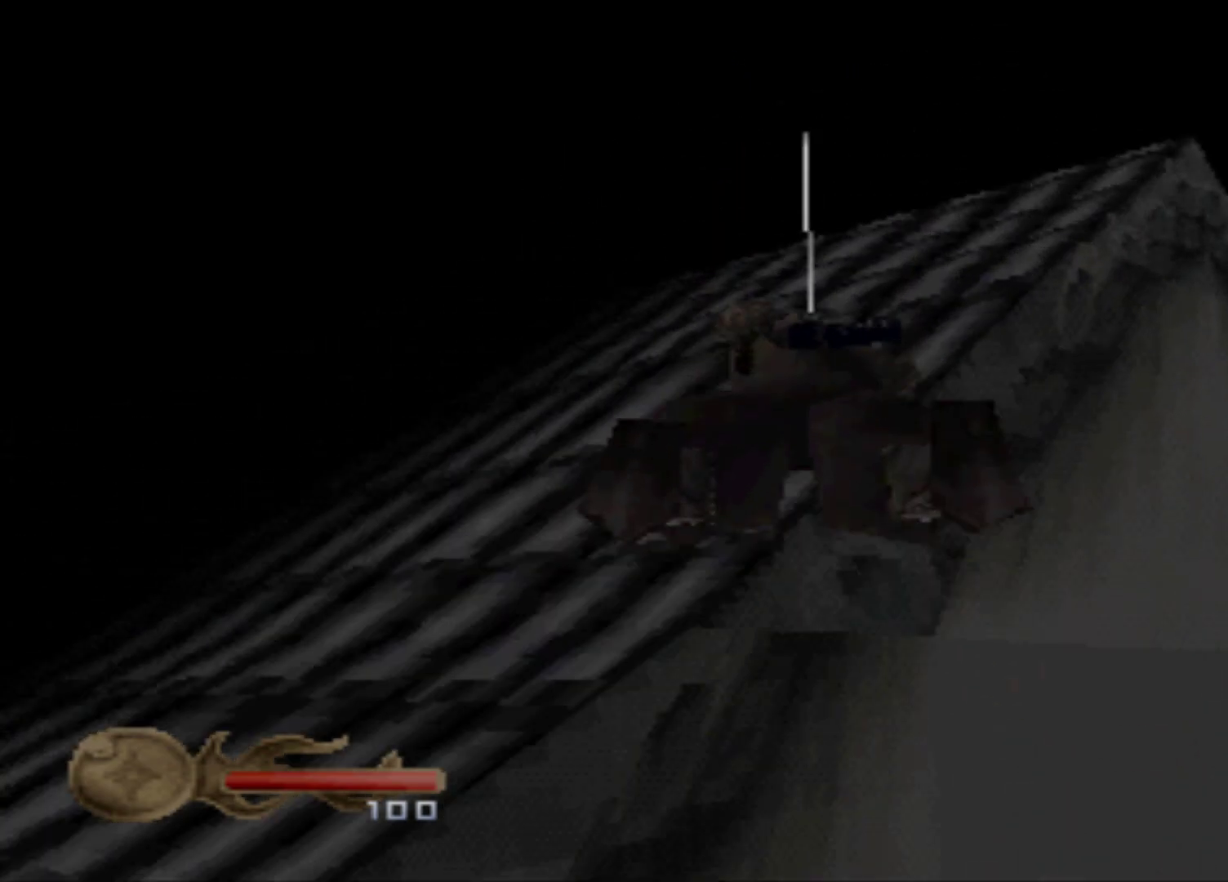
Gameplay with a controller (Xbox layout); each line is a JSON object with the inputs held at the frame after it. "events" lists button and stick changes between this image and that frame as [ms after this image, input, new state], when the widget could be followed in between. Not read: L3 R3 left_stick right_stick.
{"buttons": ["DPAD_UP"], "events": [[384, "DPAD_UP", "down"]]}
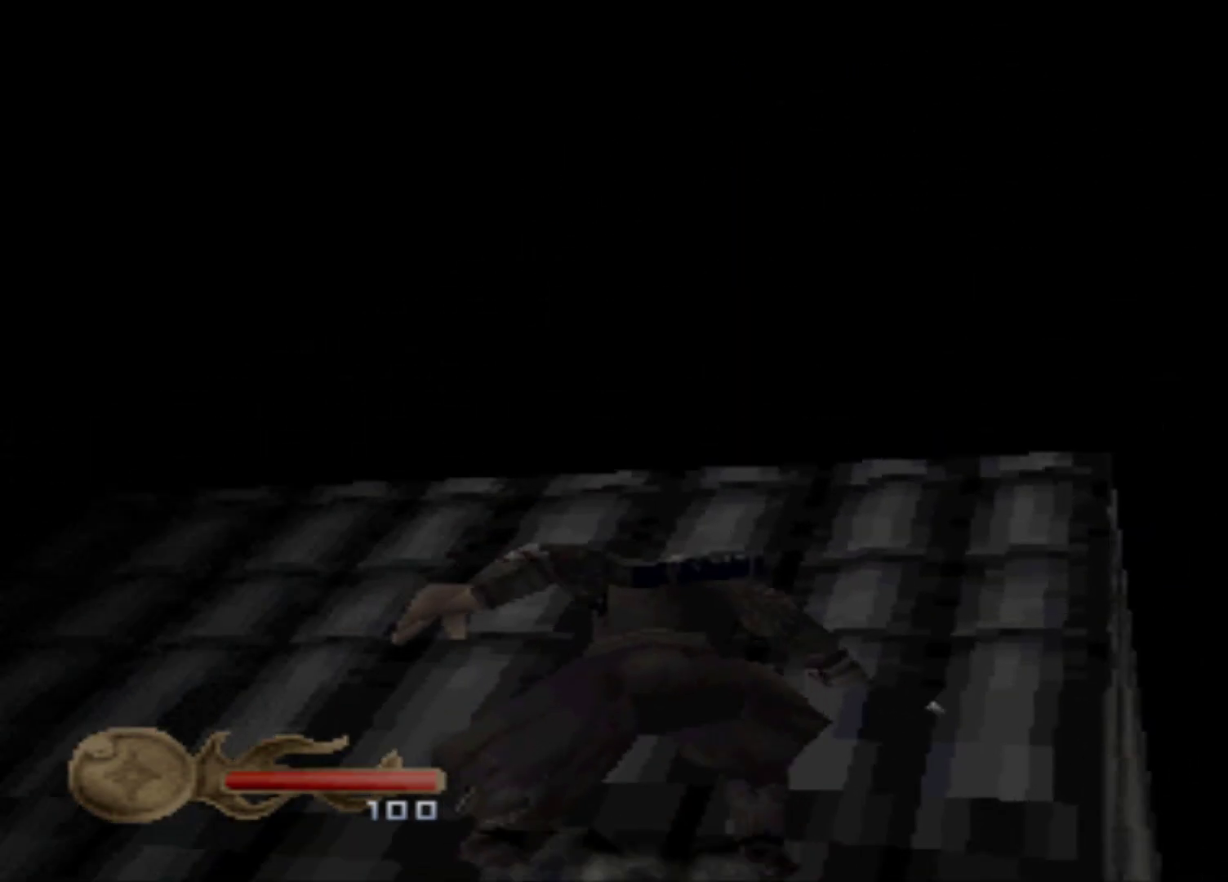
{"buttons": ["DPAD_UP"], "events": []}
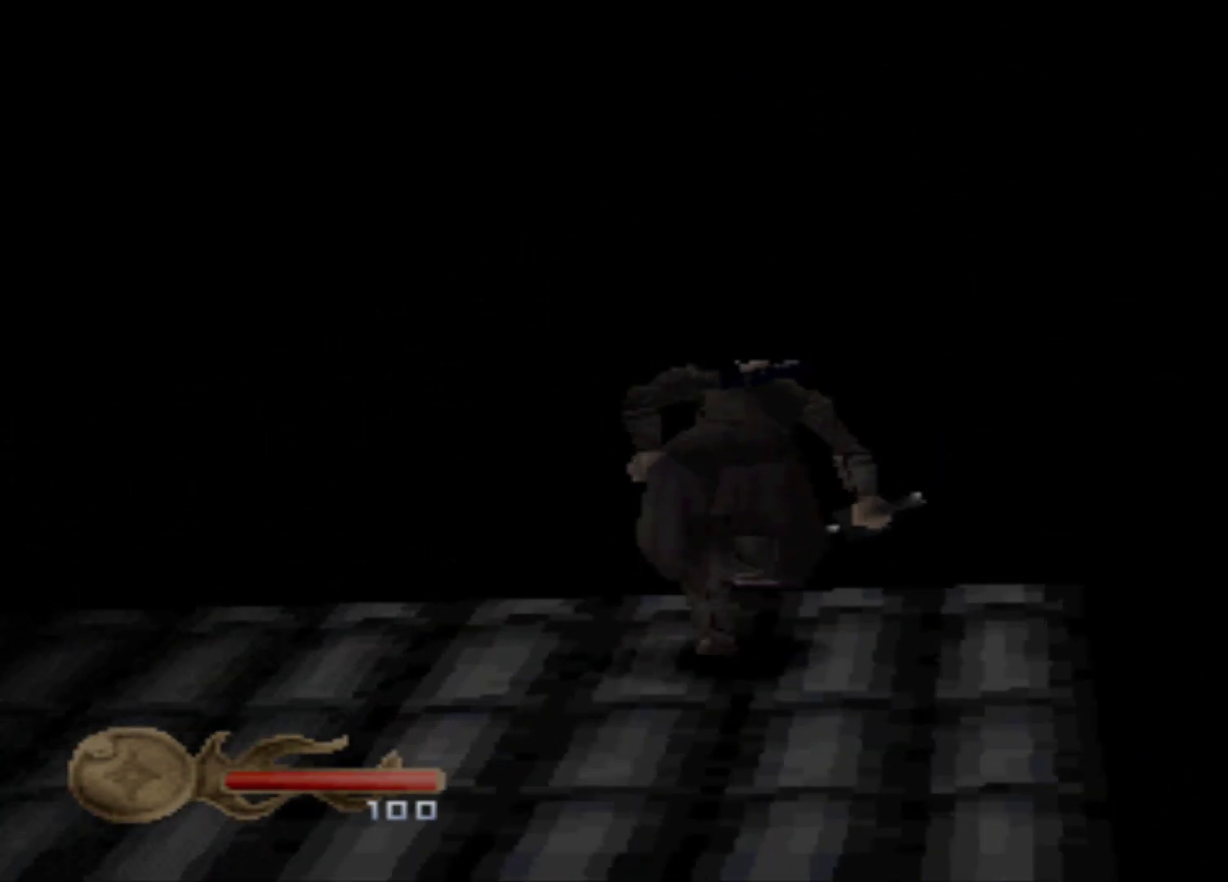
{"buttons": [], "events": [[334, "DPAD_UP", "up"]]}
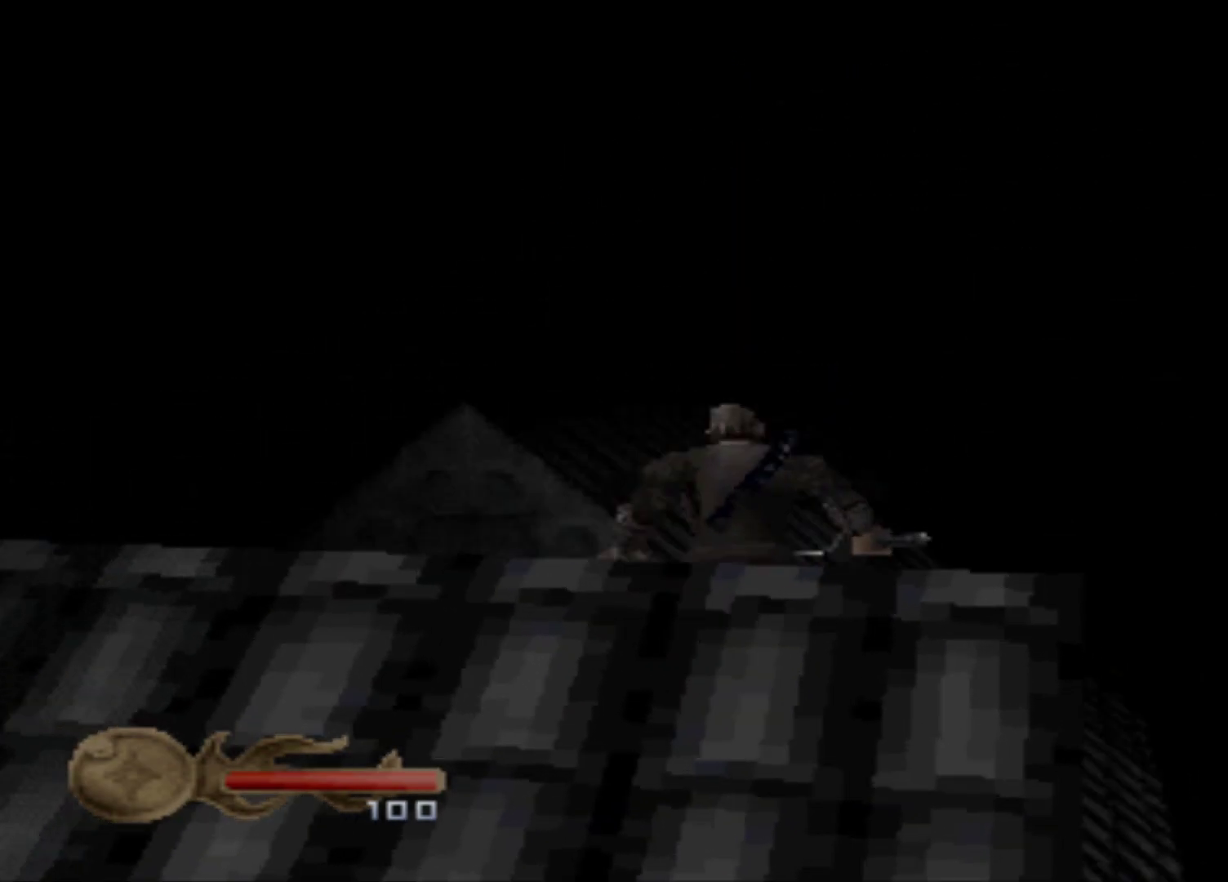
{"buttons": [], "events": []}
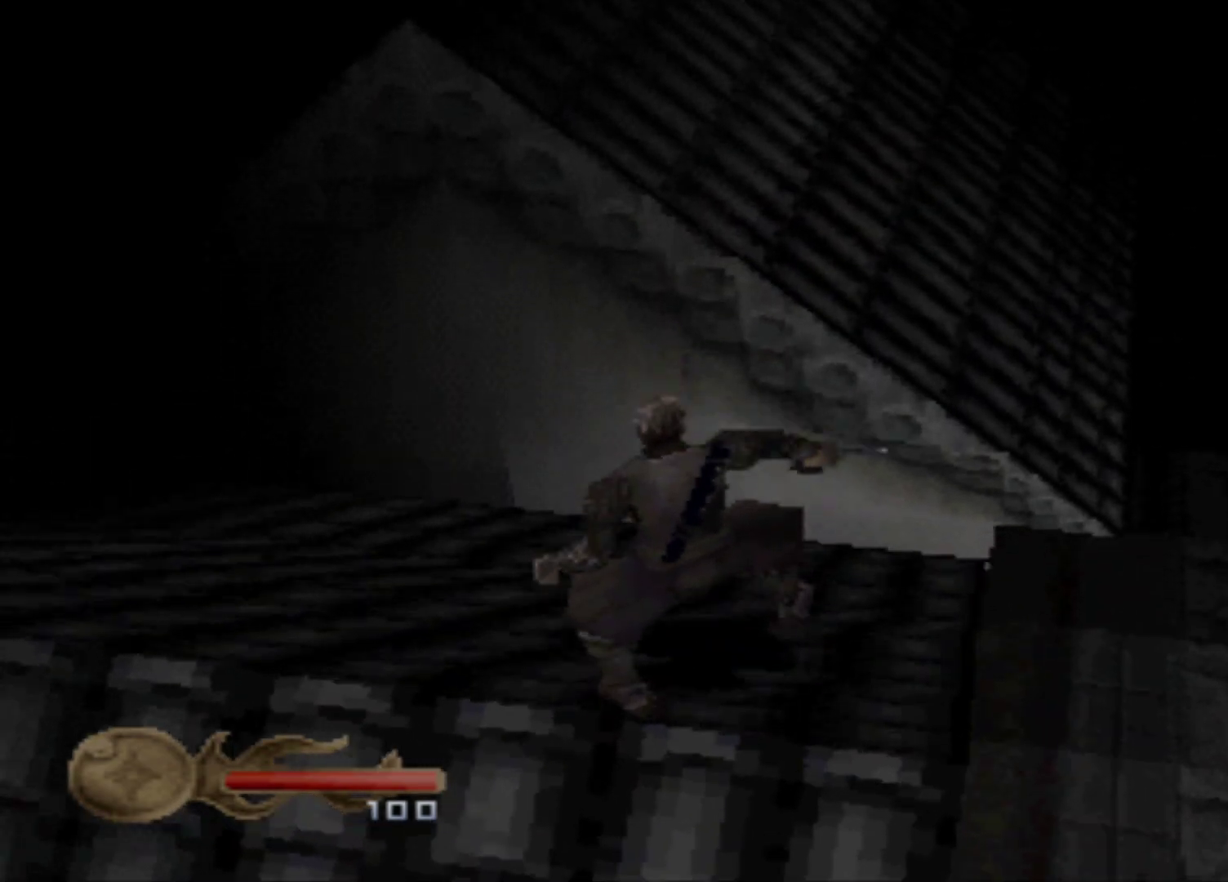
{"buttons": ["DPAD_UP"], "events": [[484, "DPAD_UP", "down"]]}
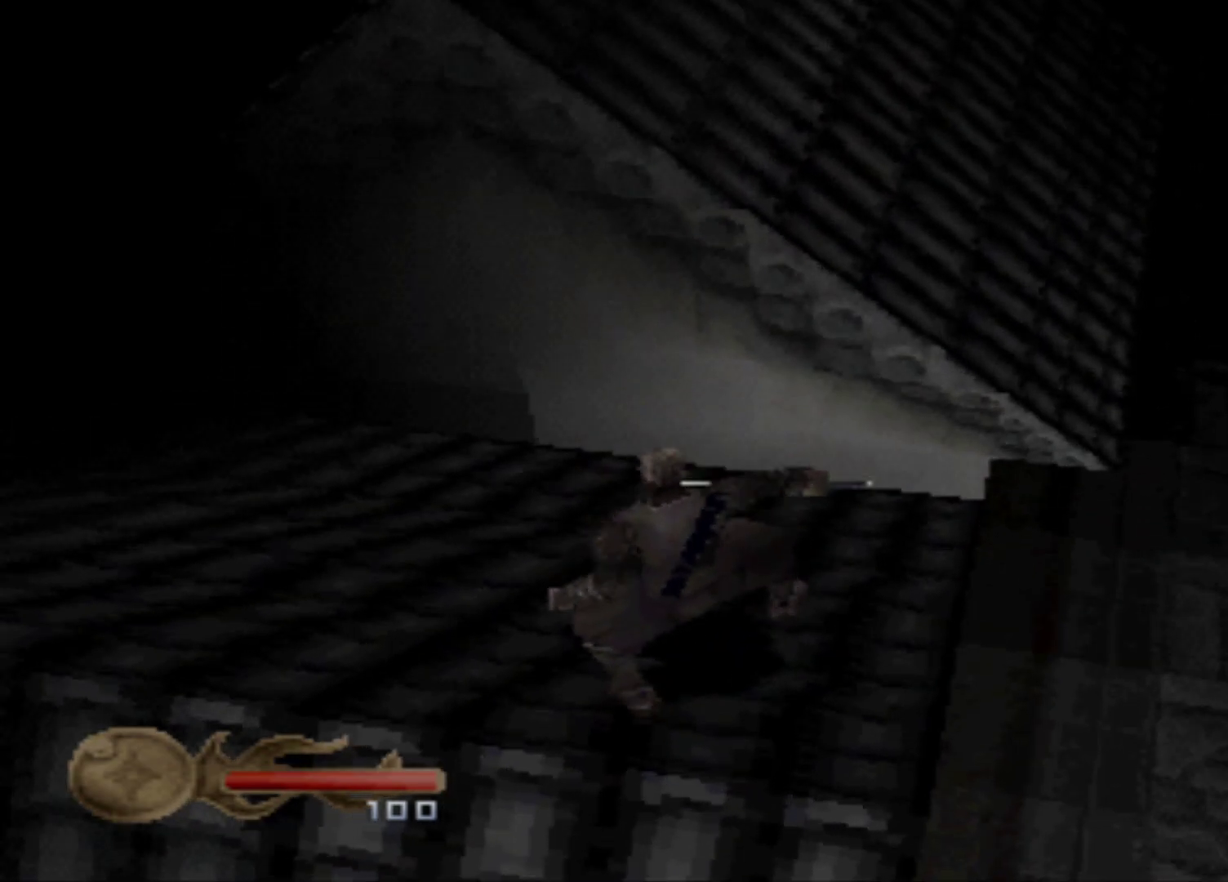
{"buttons": ["A", "DPAD_UP"]}
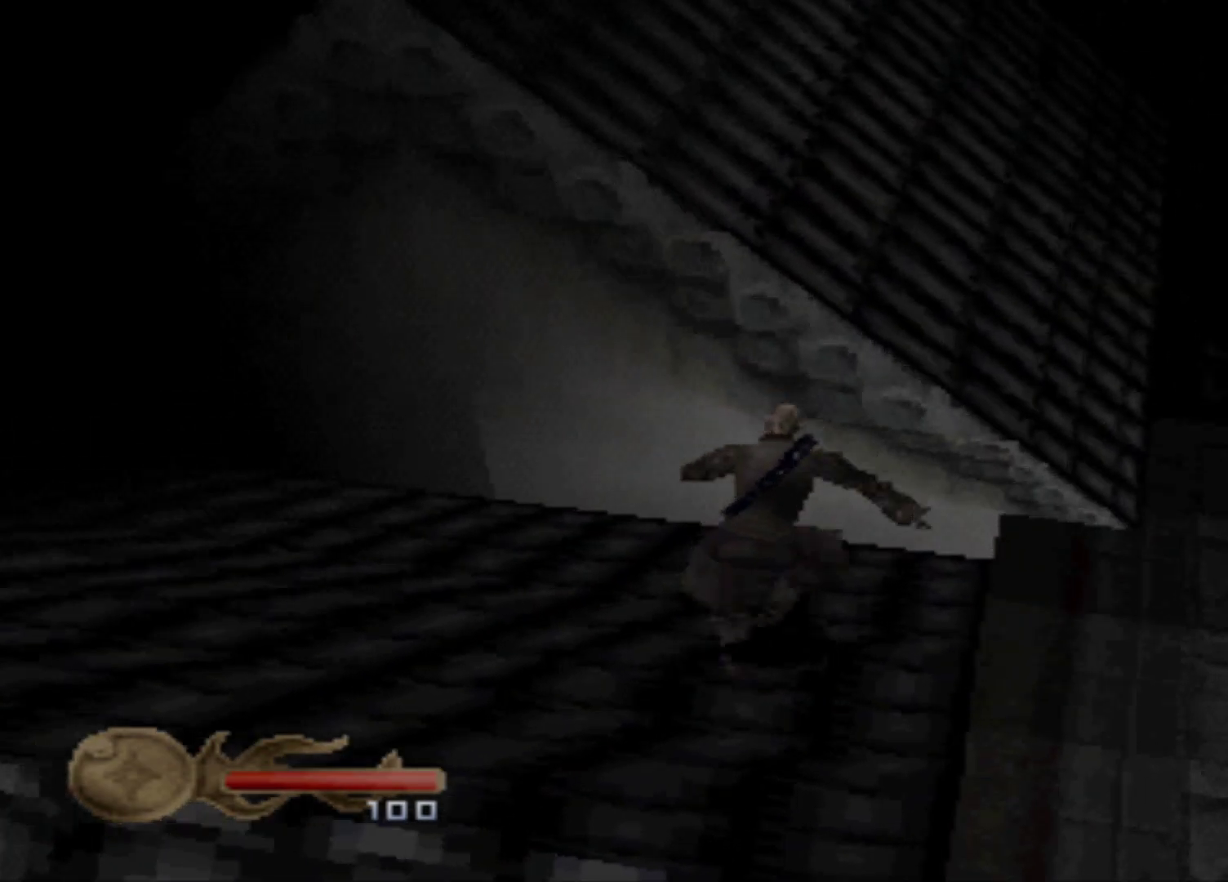
{"buttons": ["A", "DPAD_UP"], "events": []}
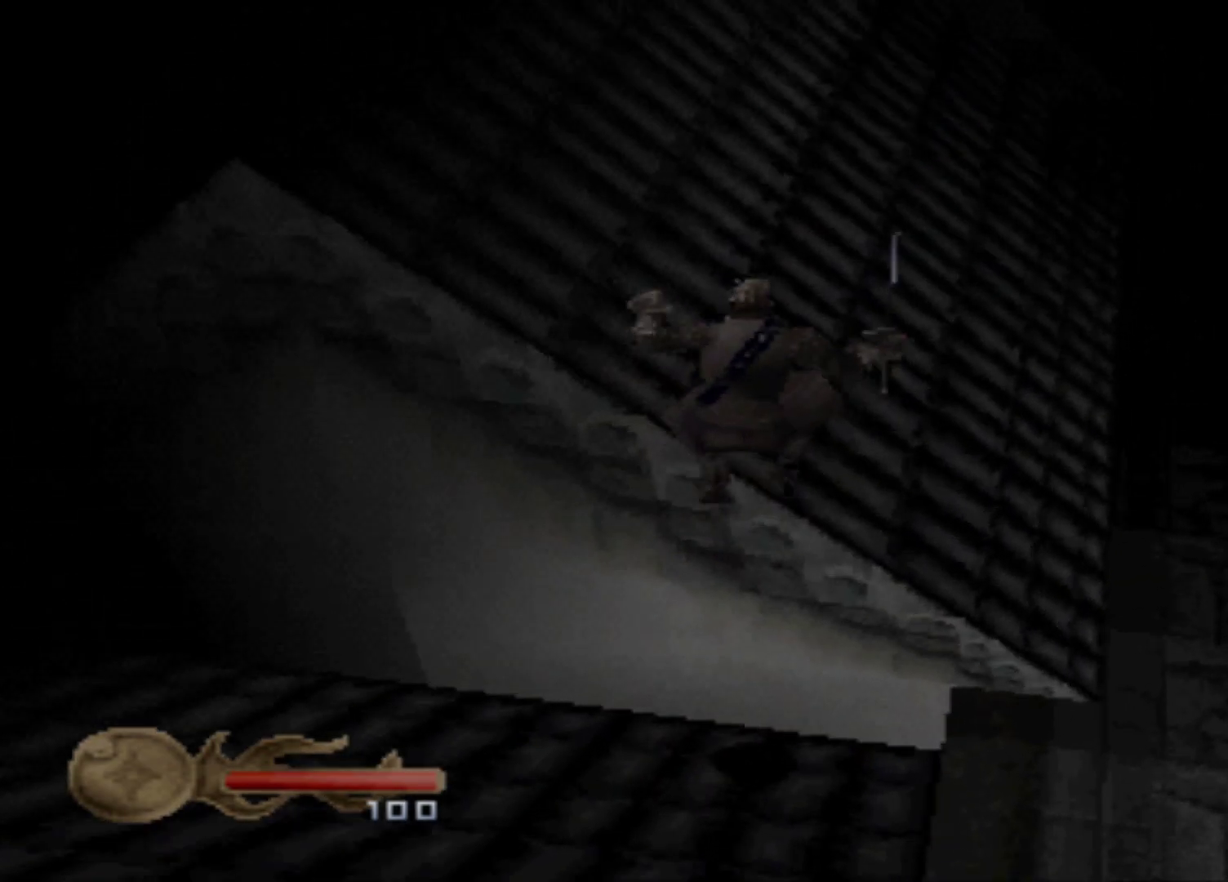
{"buttons": ["DPAD_UP"], "events": [[500, "A", "up"]]}
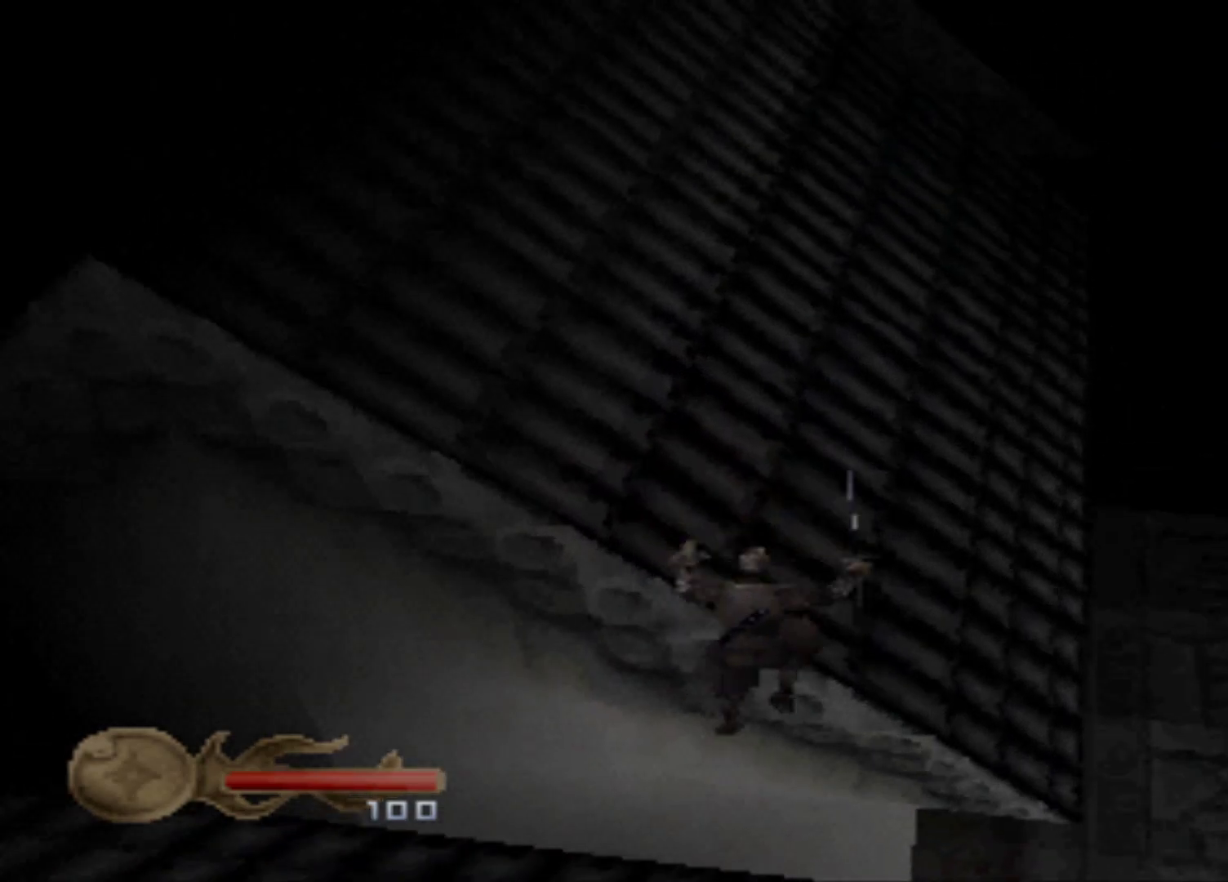
{"buttons": ["A", "DPAD_UP"], "events": [[251, "A", "down"]]}
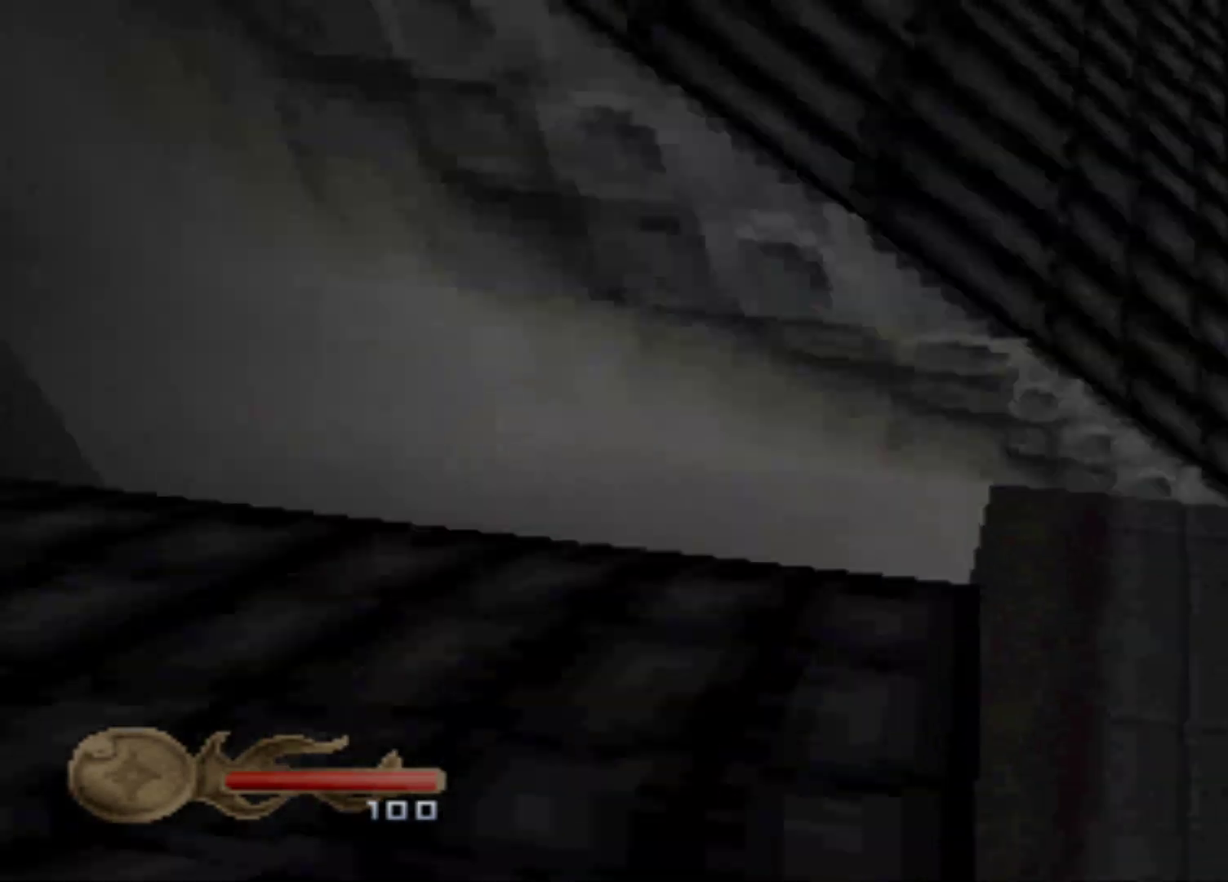
{"buttons": [], "events": [[200, "A", "up"], [200, "DPAD_UP", "up"]]}
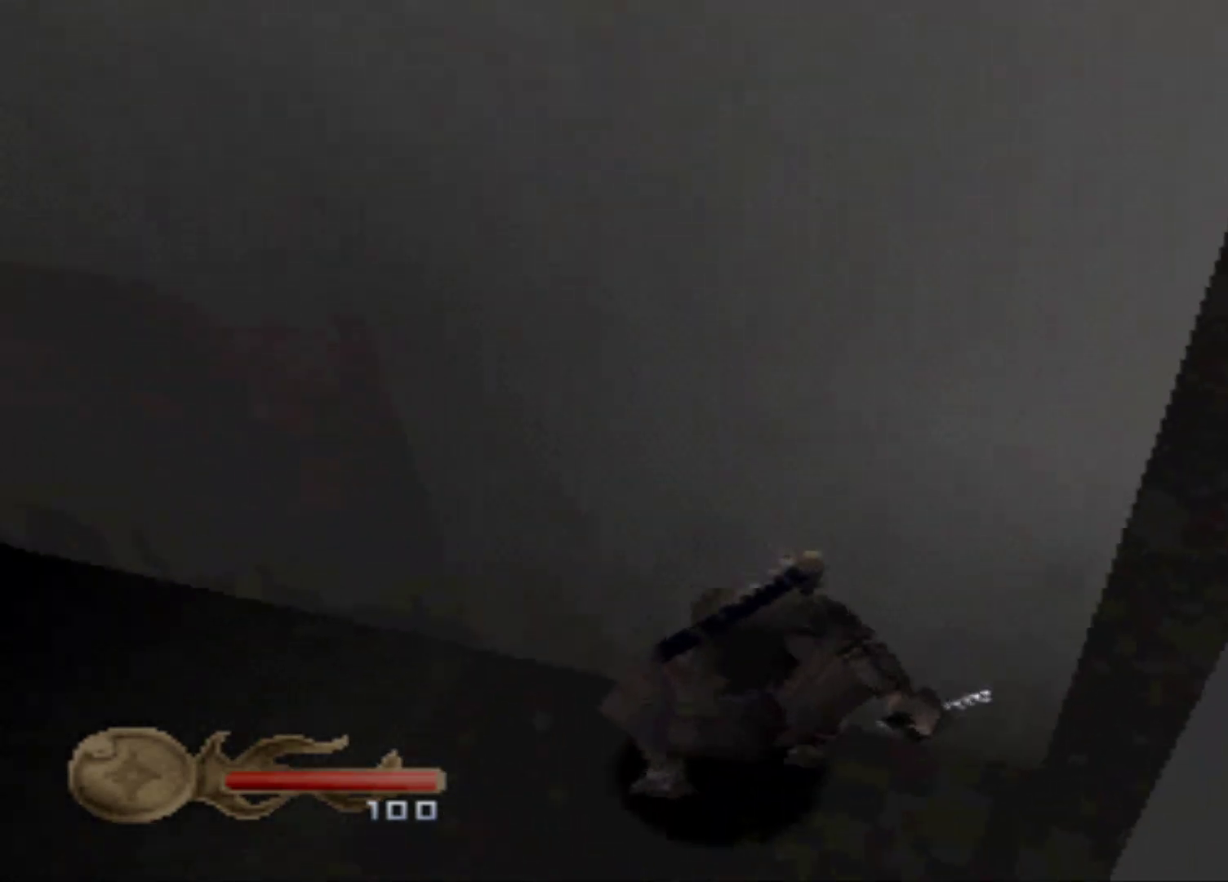
{"buttons": ["DPAD_RIGHT"], "events": [[134, "DPAD_RIGHT", "down"]]}
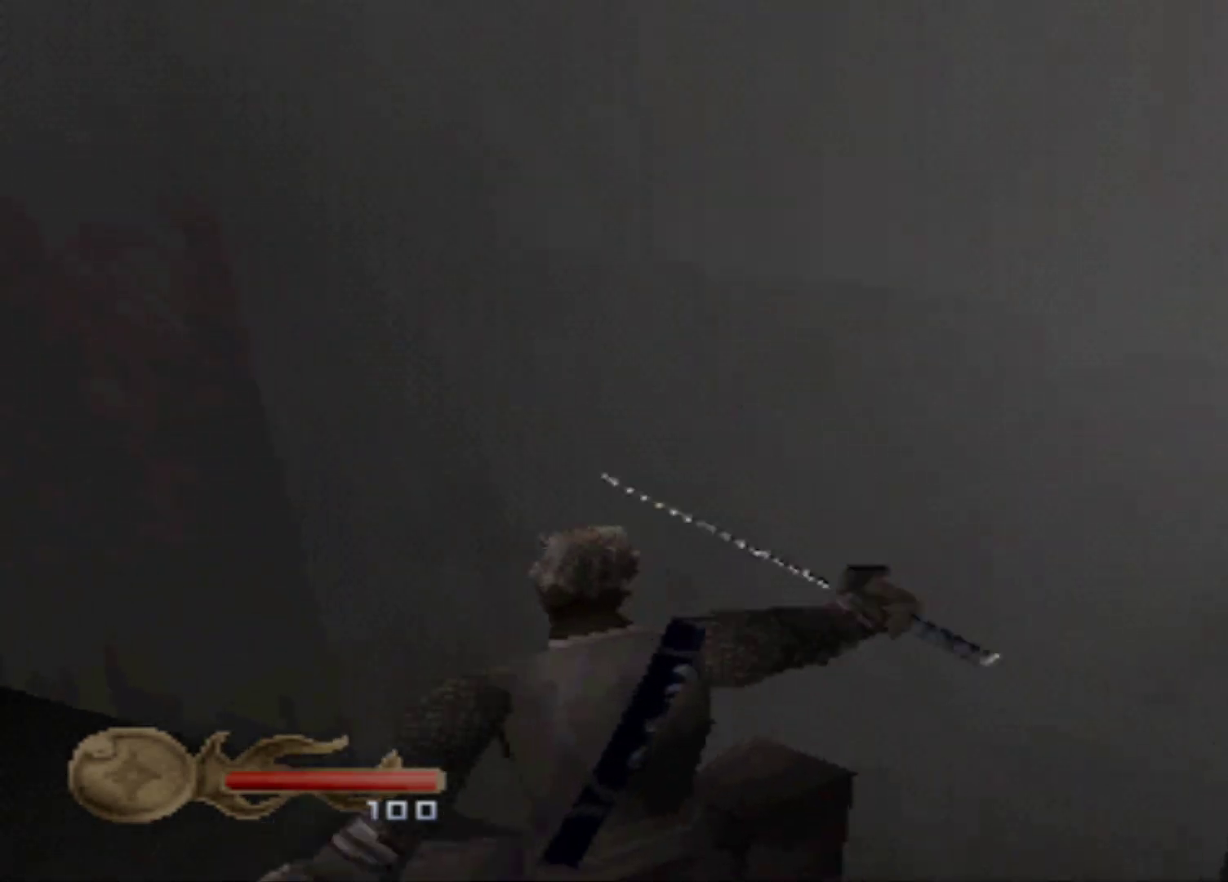
{"buttons": ["DPAD_RIGHT"], "events": [[334, "DPAD_RIGHT", "up"], [384, "DPAD_RIGHT", "down"]]}
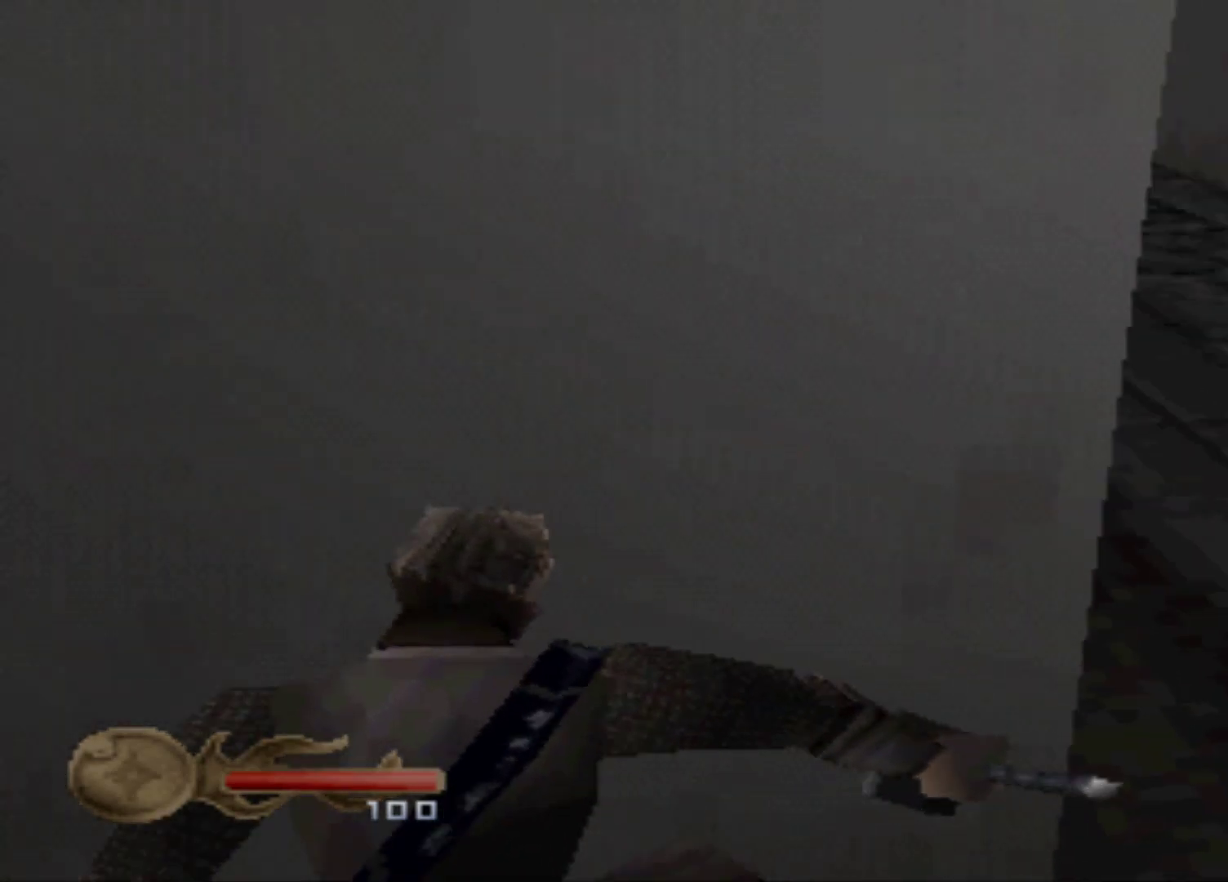
{"buttons": ["Y"], "events": [[17, "DPAD_RIGHT", "up"], [17, "Y", "down"]]}
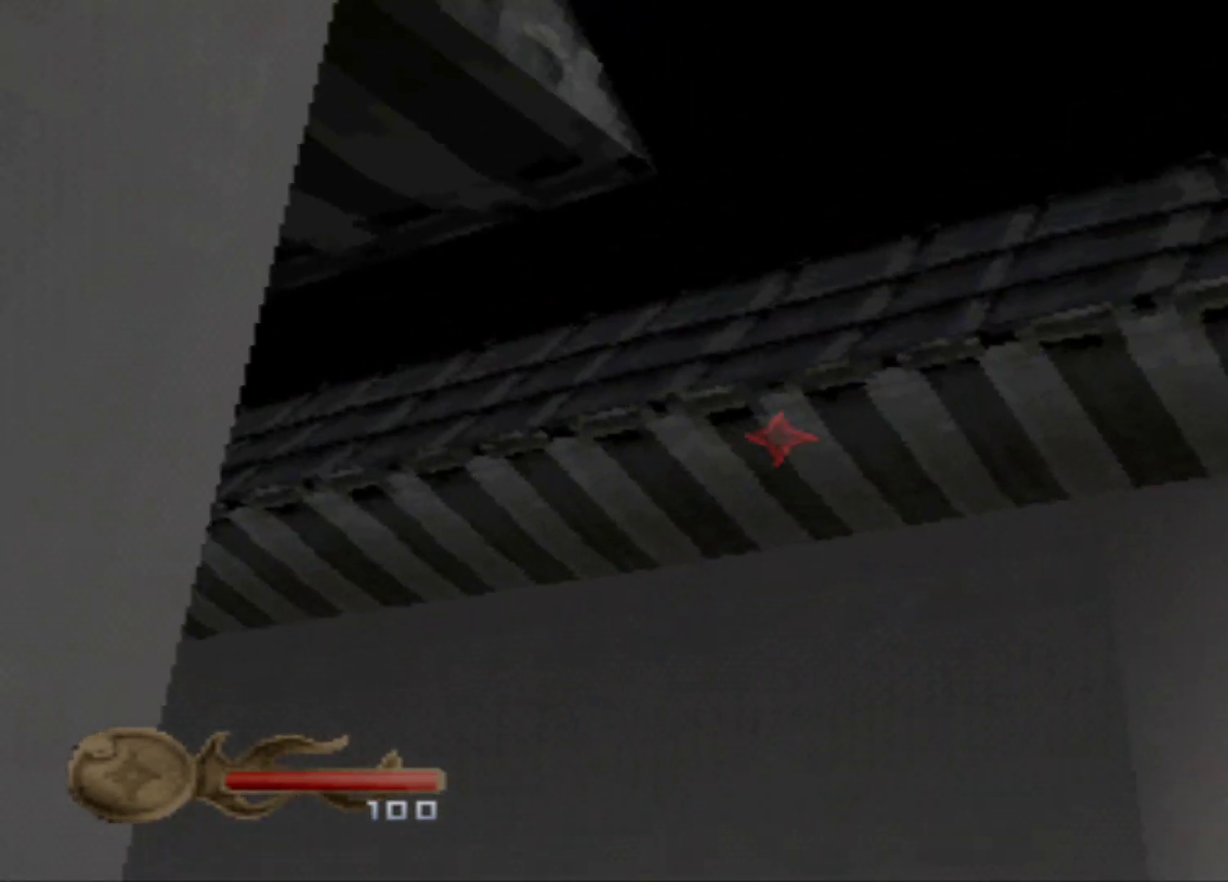
{"buttons": ["Y", "DPAD_DOWN"], "events": [[484, "DPAD_DOWN", "down"]]}
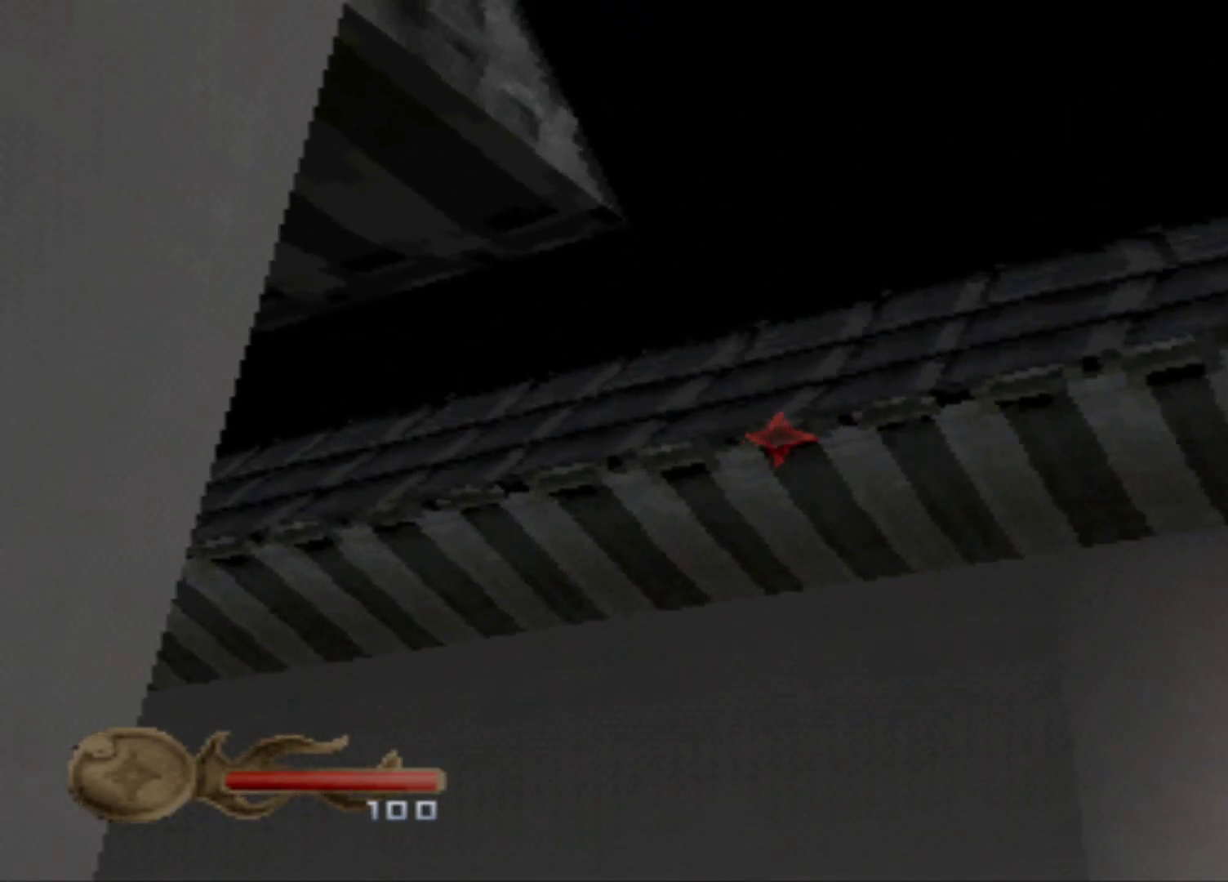
{"buttons": ["Y"], "events": [[34, "DPAD_DOWN", "up"]]}
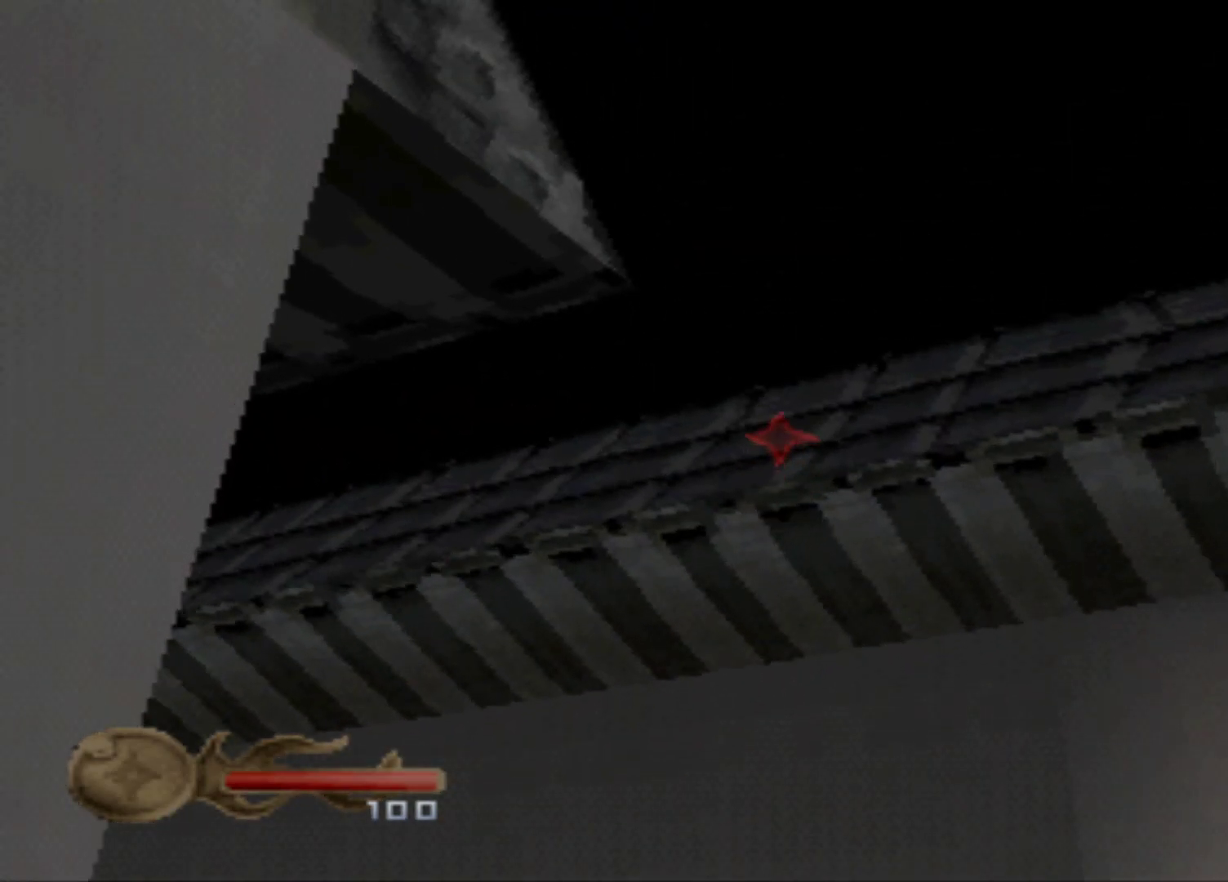
{"buttons": [], "events": [[100, "Y", "up"]]}
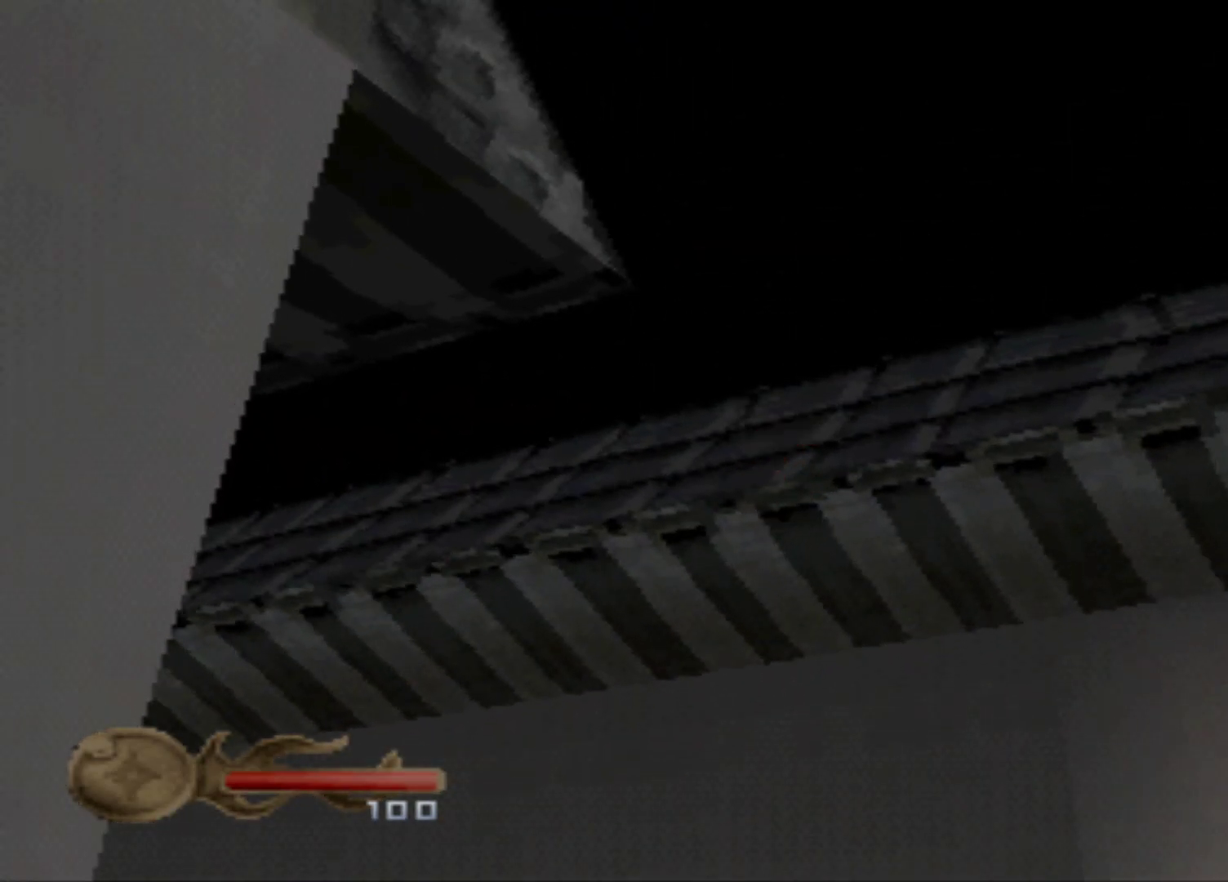
{"buttons": [], "events": []}
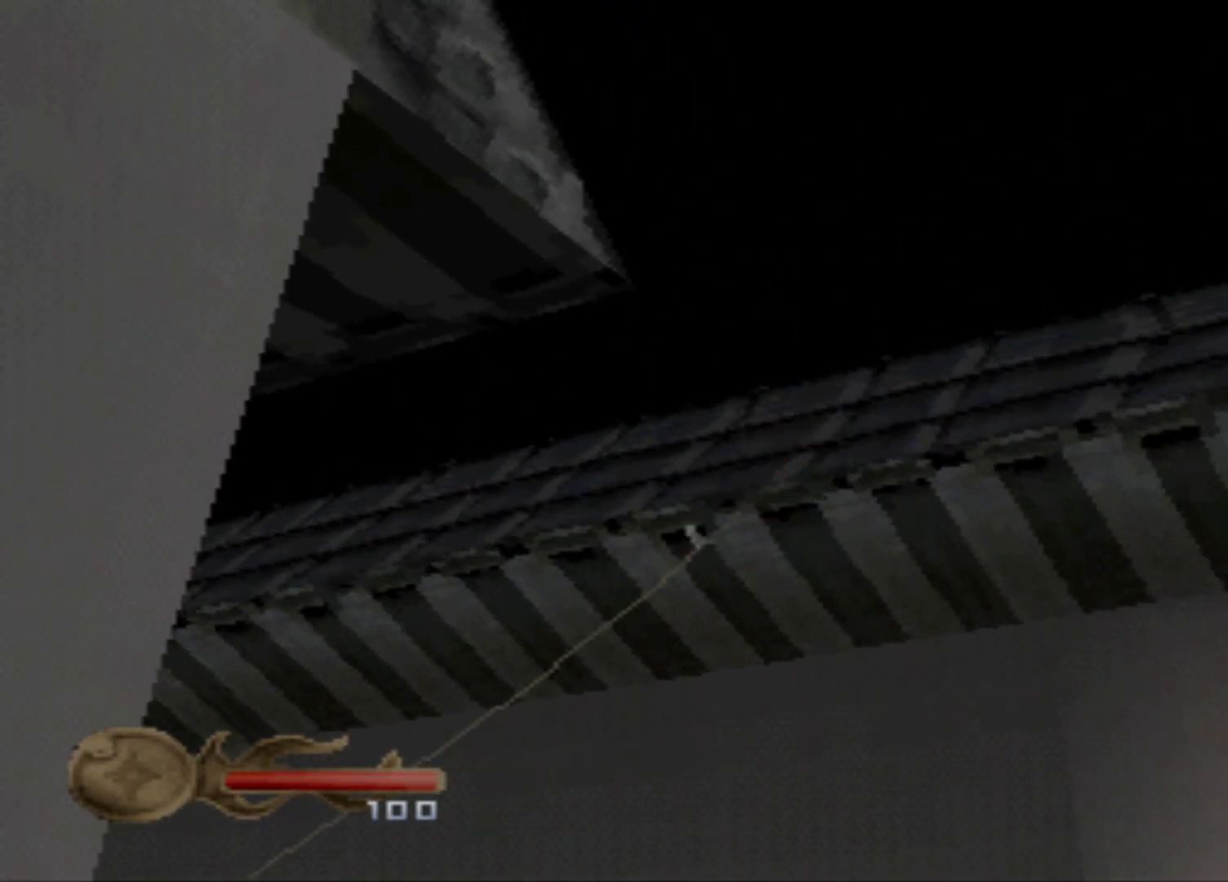
{"buttons": [], "events": []}
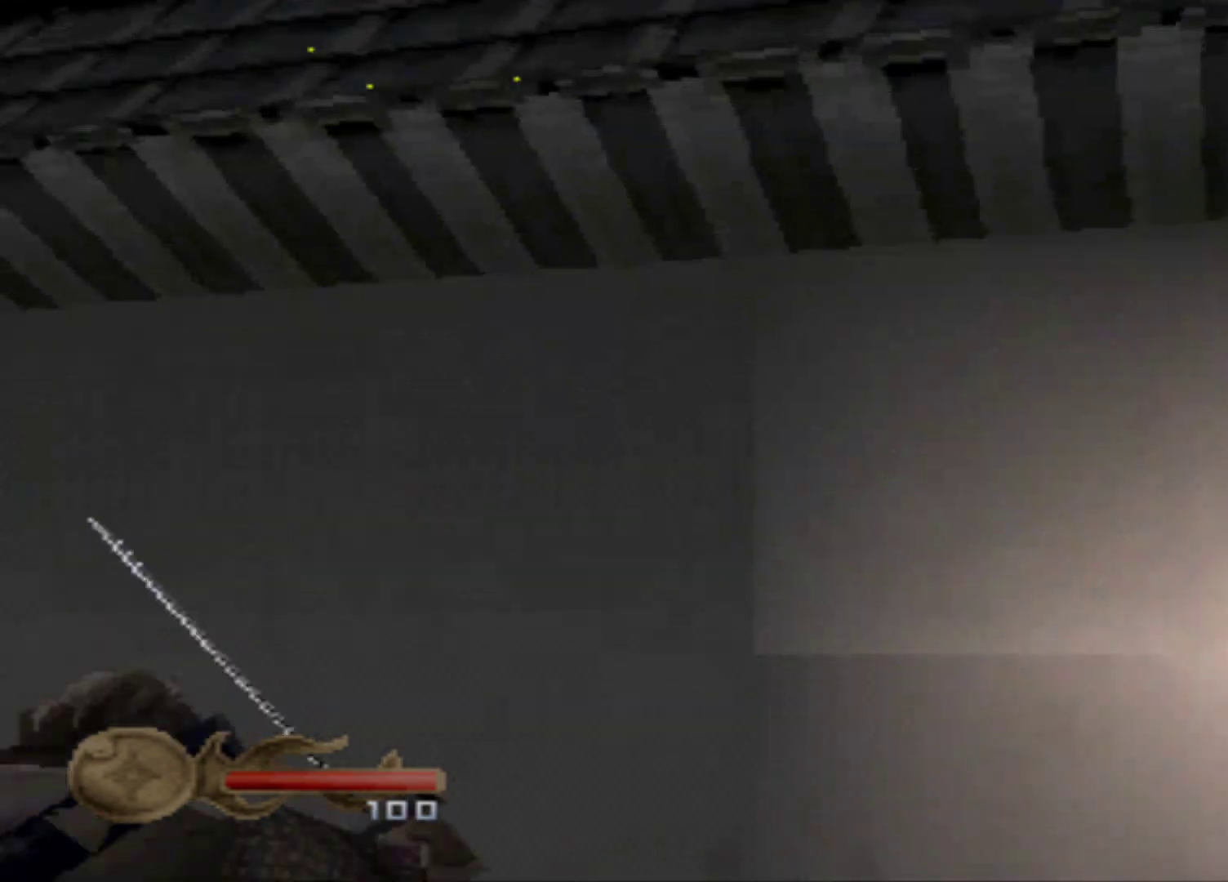
{"buttons": [], "events": []}
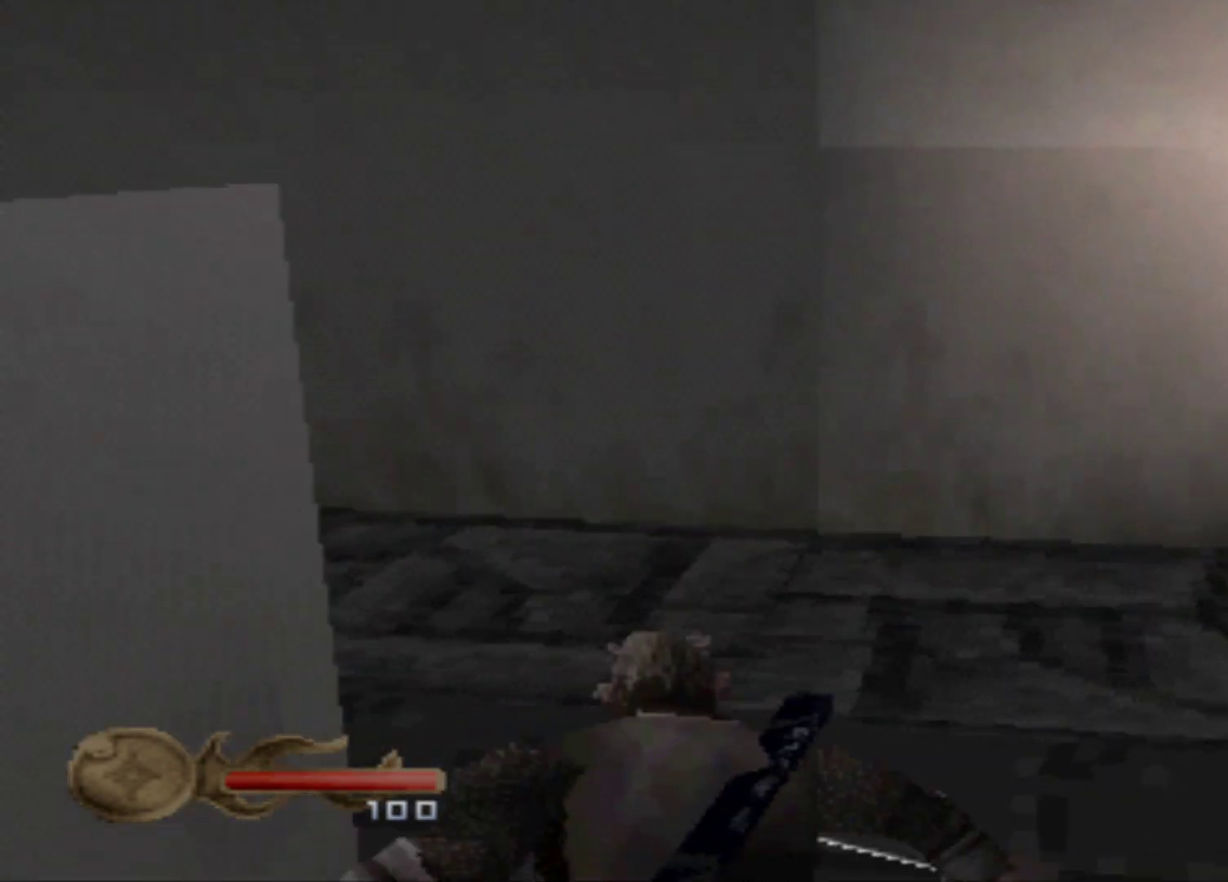
{"buttons": [], "events": []}
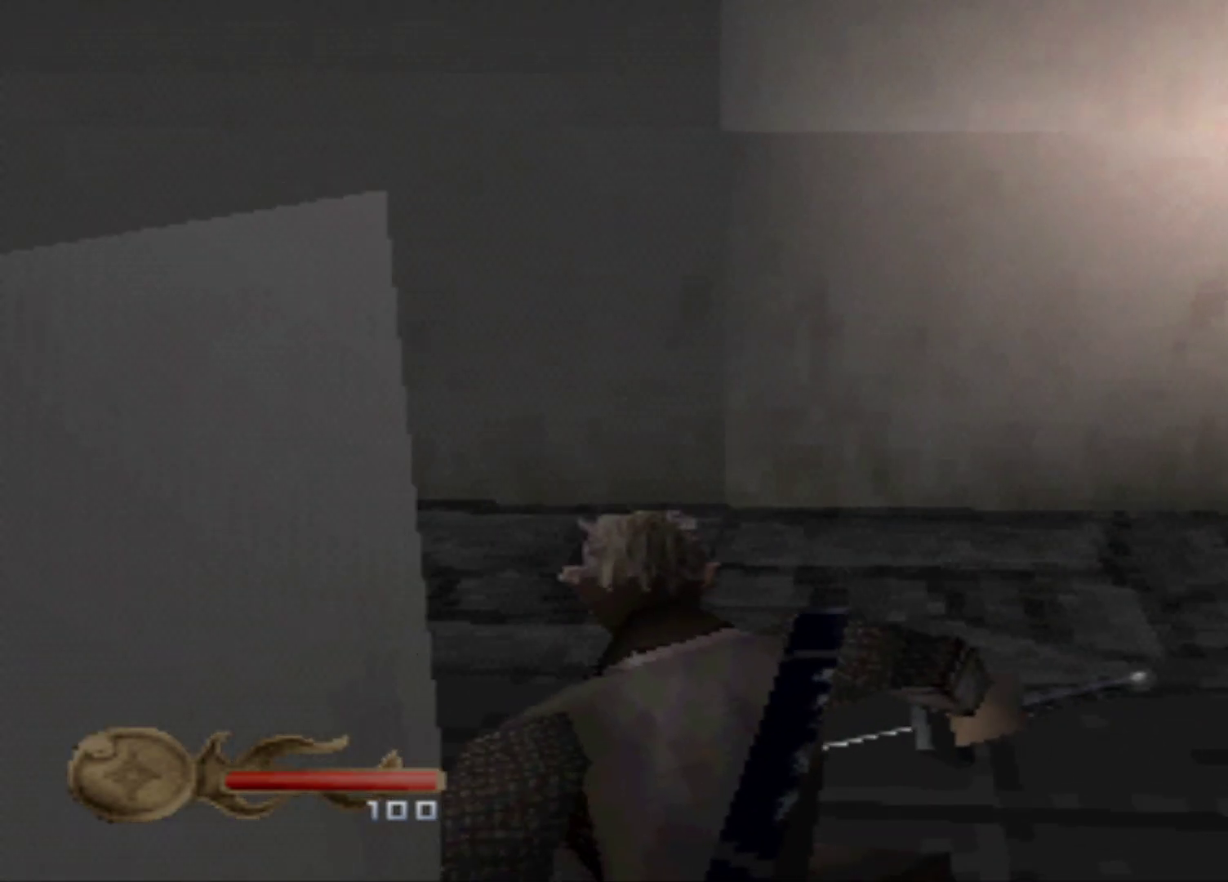
{"buttons": [], "events": []}
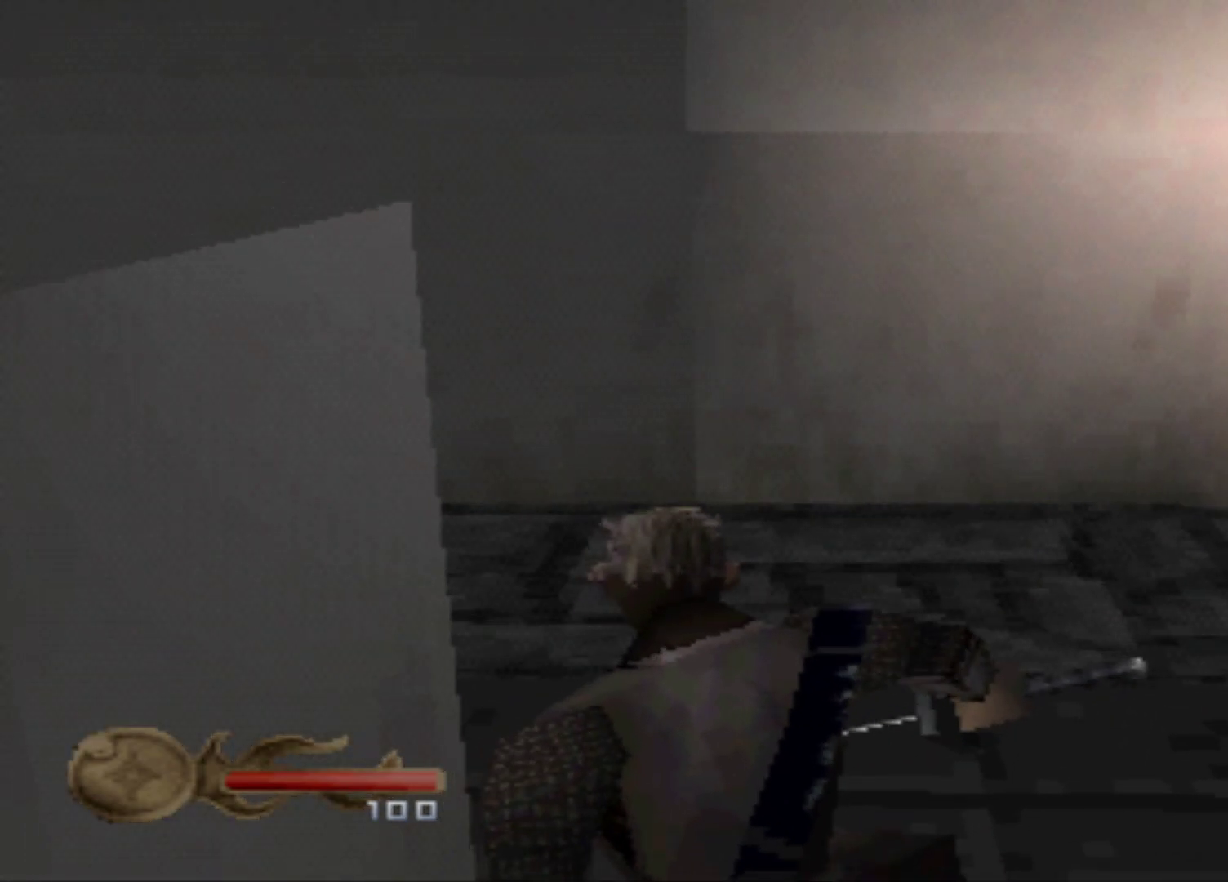
{"buttons": [], "events": []}
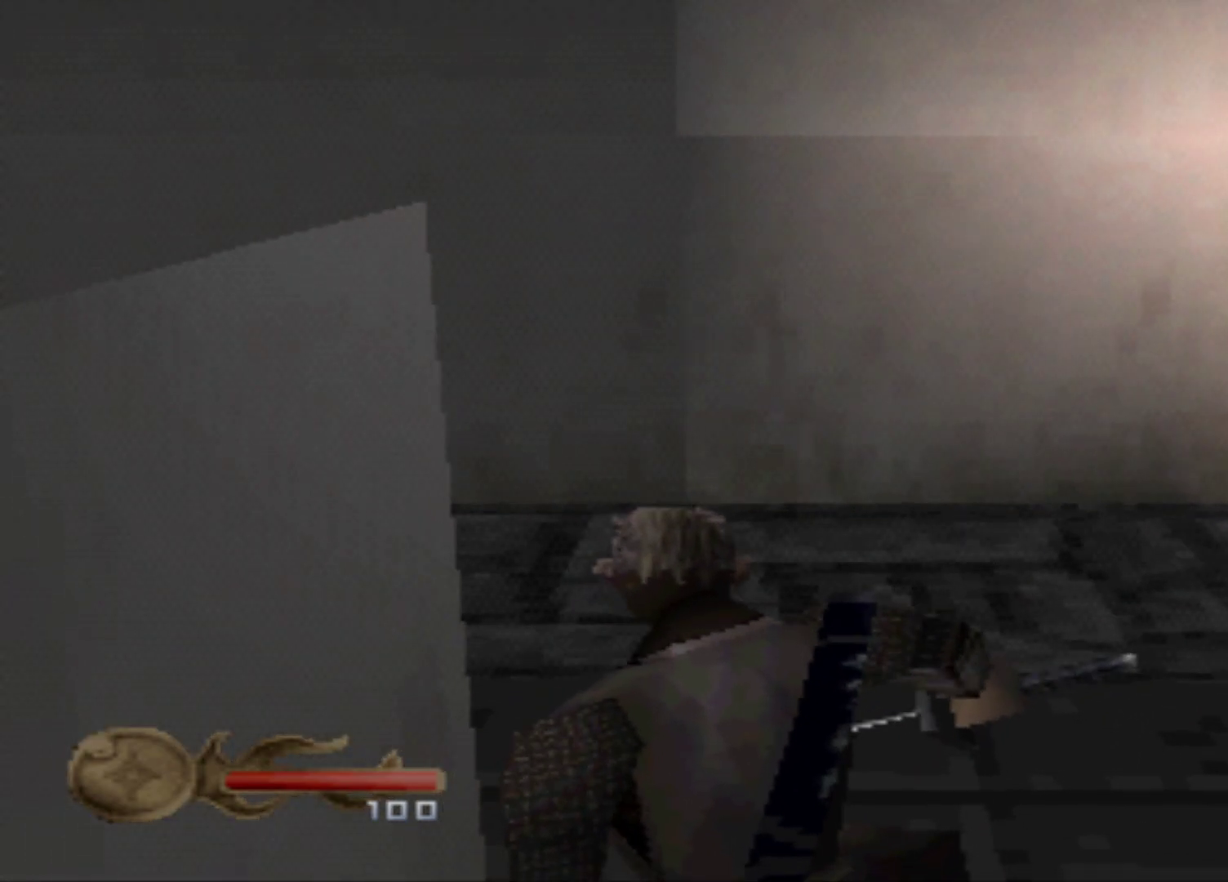
{"buttons": [], "events": []}